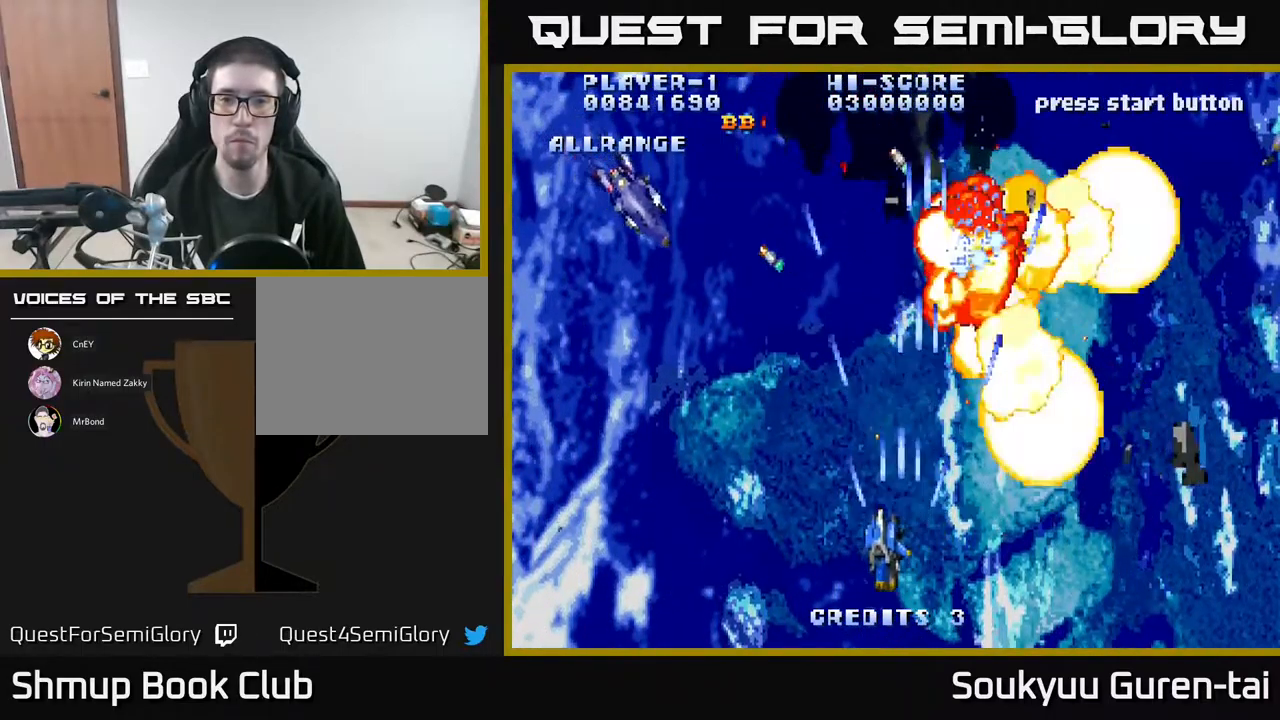
Gameplay with a controller (Xbox layout); each line is a JSON object with the inputs held at the frame after it. "events" lists button and stick changes between this image and that frame as [ms after this image, input, new state], when the widget could be followed in between. Not read: left_stick right_stick.
{"buttons": ["A"], "events": [[67, "A", "up"], [150, "A", "down"], [233, "A", "up"], [300, "A", "down"], [300, "DPAD_UP", "down"], [383, "A", "up"], [433, "A", "down"], [433, "DPAD_LEFT", "up"], [433, "DPAD_UP", "up"]]}
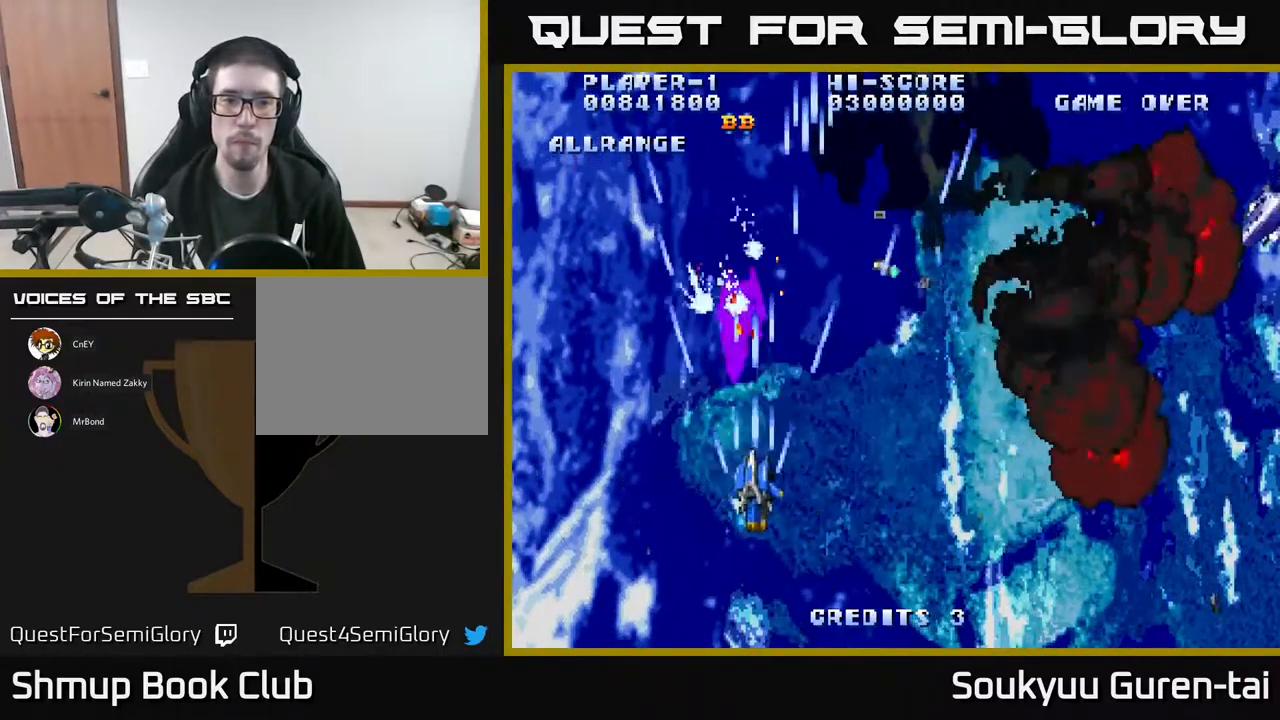
{"buttons": ["DPAD_RIGHT"], "events": [[17, "A", "up"], [117, "A", "down"], [133, "DPAD_DOWN", "down"], [183, "A", "up"], [183, "DPAD_LEFT", "down"], [233, "A", "down"], [267, "DPAD_LEFT", "up"], [300, "DPAD_RIGHT", "down"], [317, "A", "up"], [383, "DPAD_DOWN", "up"], [400, "A", "down"], [483, "A", "up"]]}
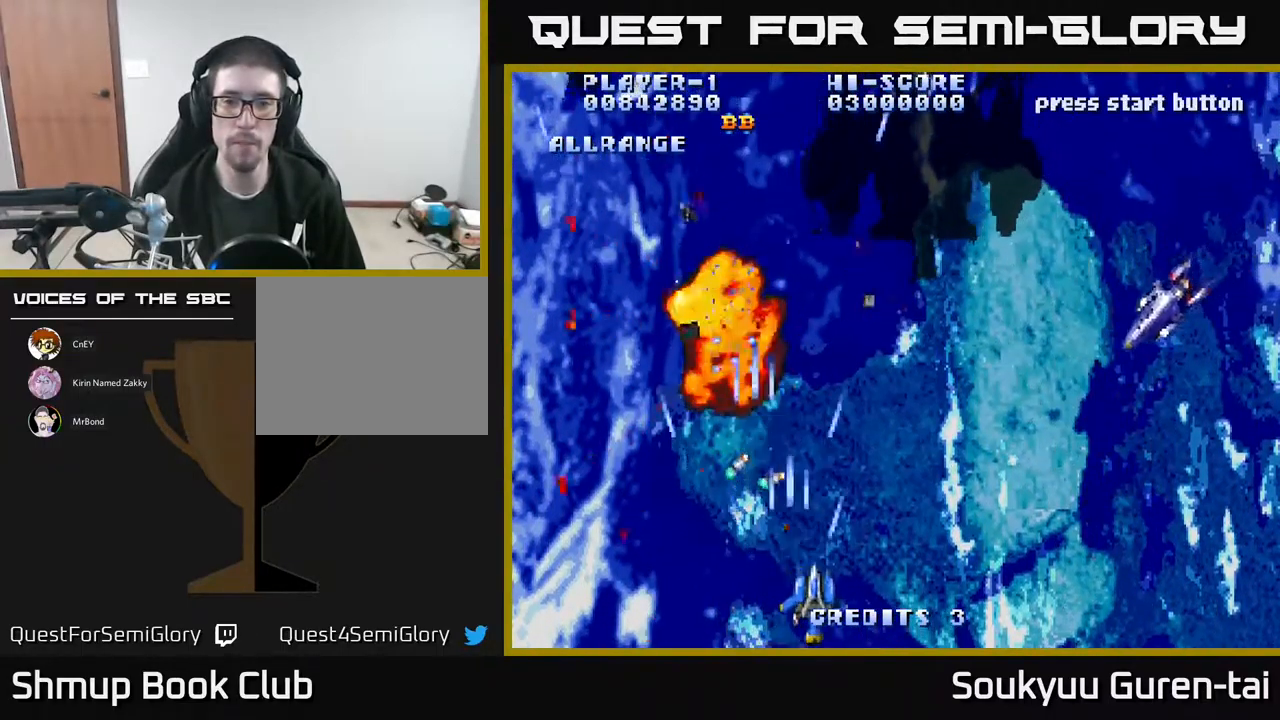
{"buttons": ["DPAD_RIGHT"], "events": [[67, "A", "down"], [133, "A", "up"], [233, "A", "down"], [317, "A", "up"], [400, "A", "down"], [467, "A", "up"]]}
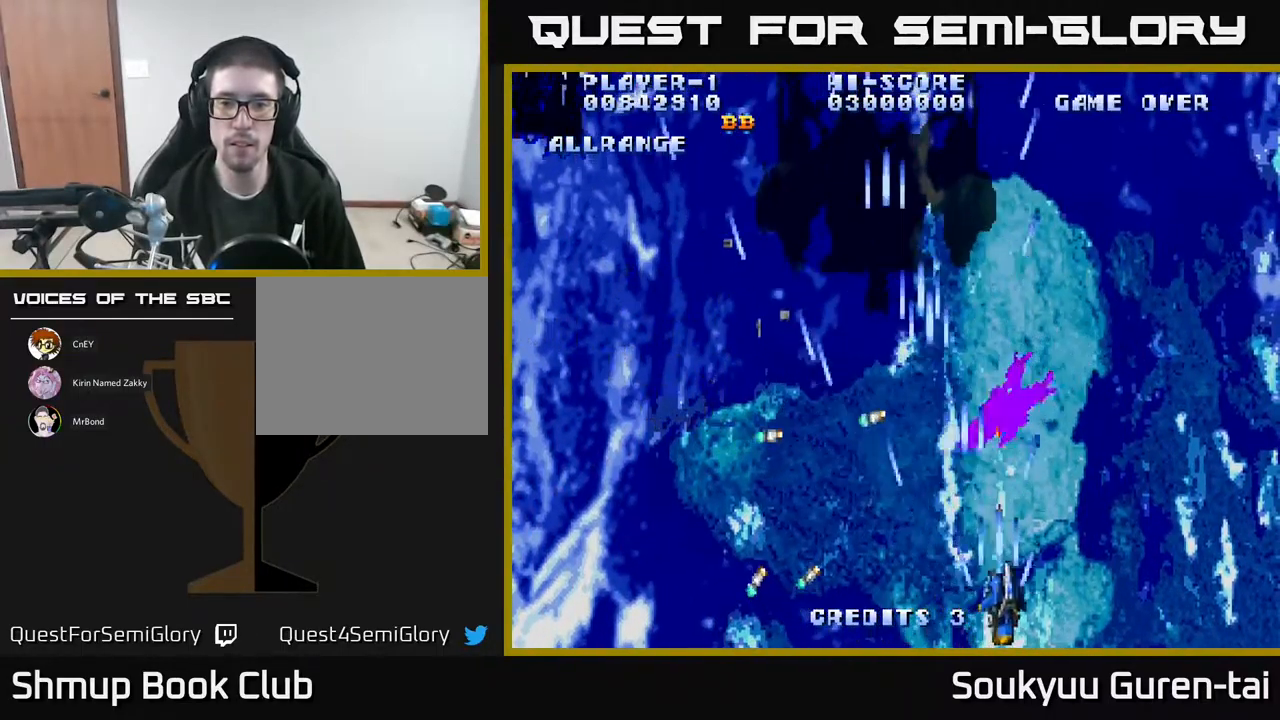
{"buttons": ["A", "DPAD_LEFT"], "events": [[33, "A", "down"], [50, "DPAD_RIGHT", "up"], [117, "A", "up"], [183, "A", "down"], [267, "DPAD_LEFT", "down"], [283, "A", "up"], [350, "A", "down"], [417, "A", "up"], [500, "A", "down"]]}
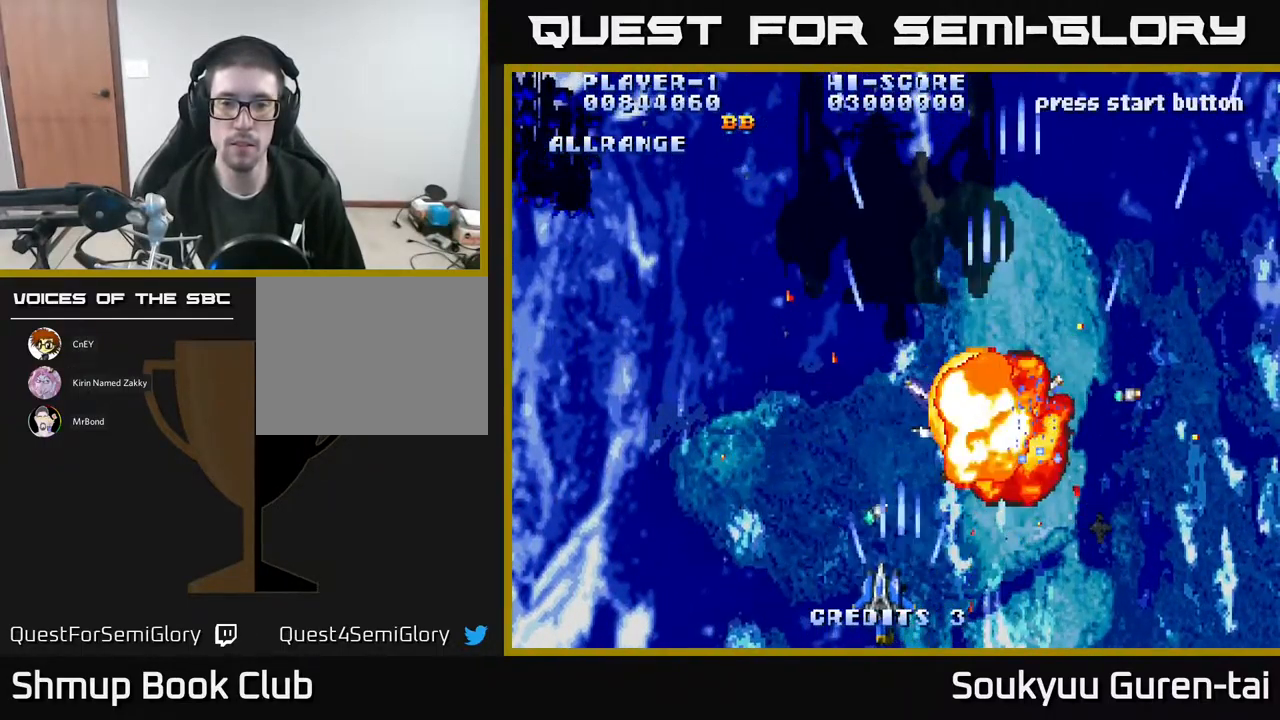
{"buttons": ["A", "DPAD_UP", "DPAD_LEFT"], "events": [[83, "A", "up"], [167, "A", "down"], [266, "A", "up"], [316, "A", "down"], [433, "A", "up"], [466, "DPAD_UP", "down"], [499, "A", "down"]]}
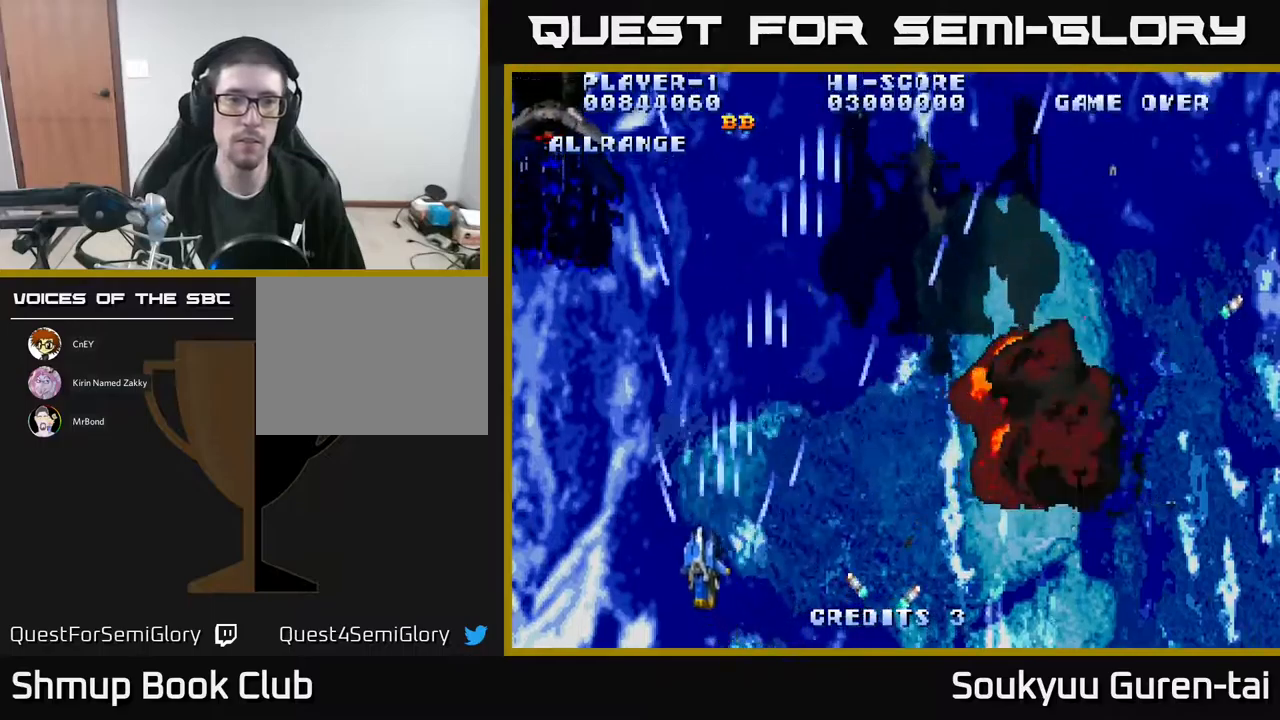
{"buttons": ["A"], "events": [[83, "A", "up"], [167, "A", "down"], [233, "A", "up"], [300, "A", "down"], [400, "A", "up"], [433, "DPAD_LEFT", "up"], [450, "DPAD_UP", "up"], [467, "A", "down"]]}
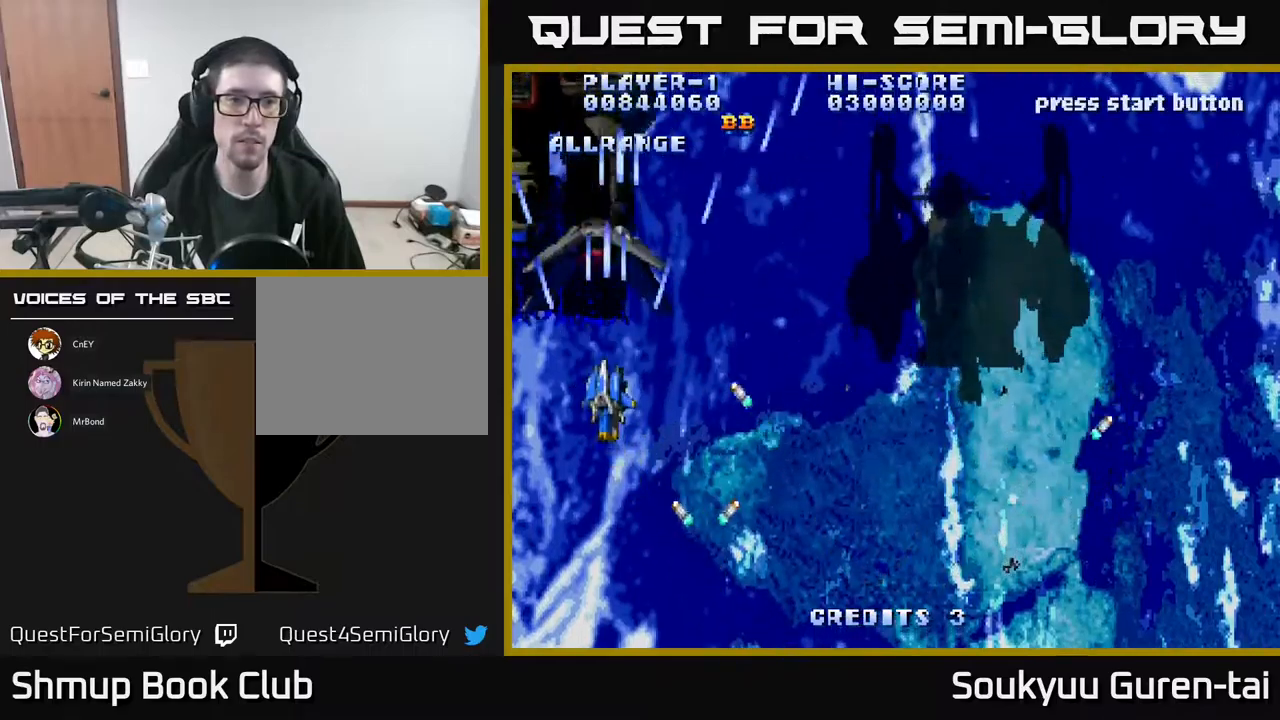
{"buttons": ["A", "DPAD_UP"], "events": [[67, "DPAD_DOWN", "down"], [117, "DPAD_RIGHT", "down"], [267, "DPAD_DOWN", "up"], [433, "DPAD_UP", "down"], [467, "DPAD_RIGHT", "up"]]}
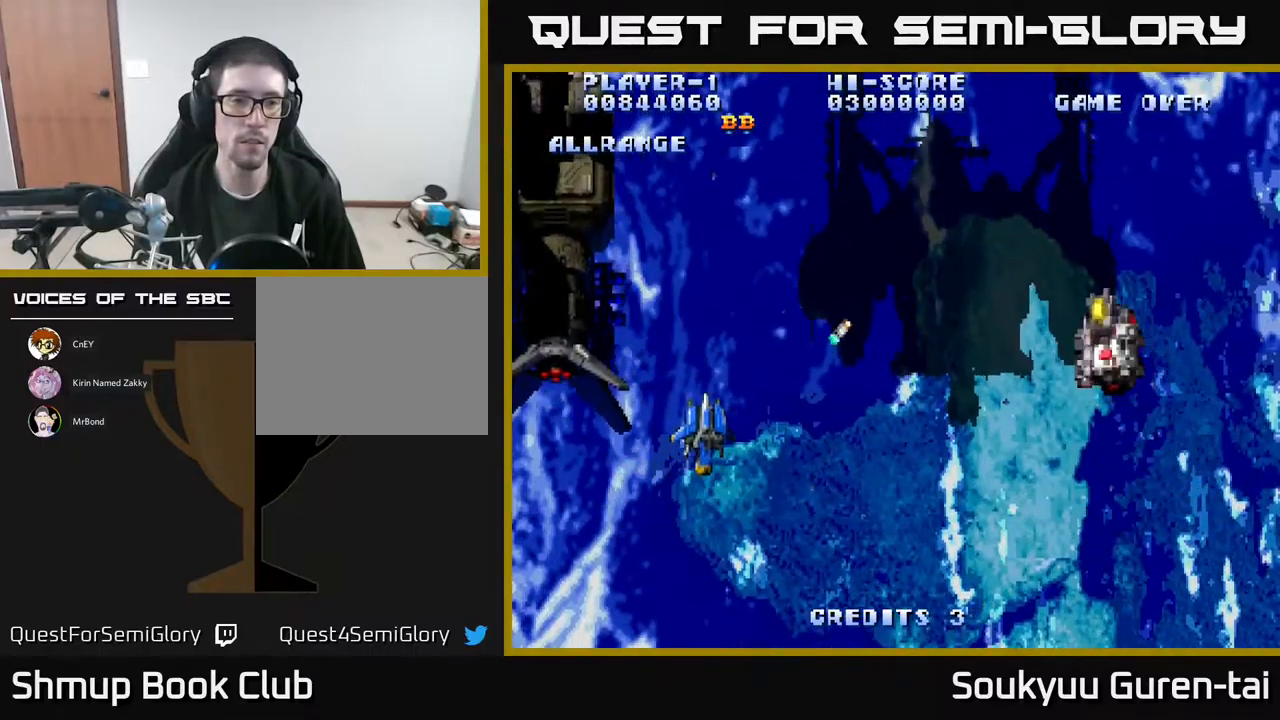
{"buttons": ["A"], "events": [[133, "DPAD_LEFT", "down"], [317, "DPAD_UP", "up"], [400, "DPAD_LEFT", "up"]]}
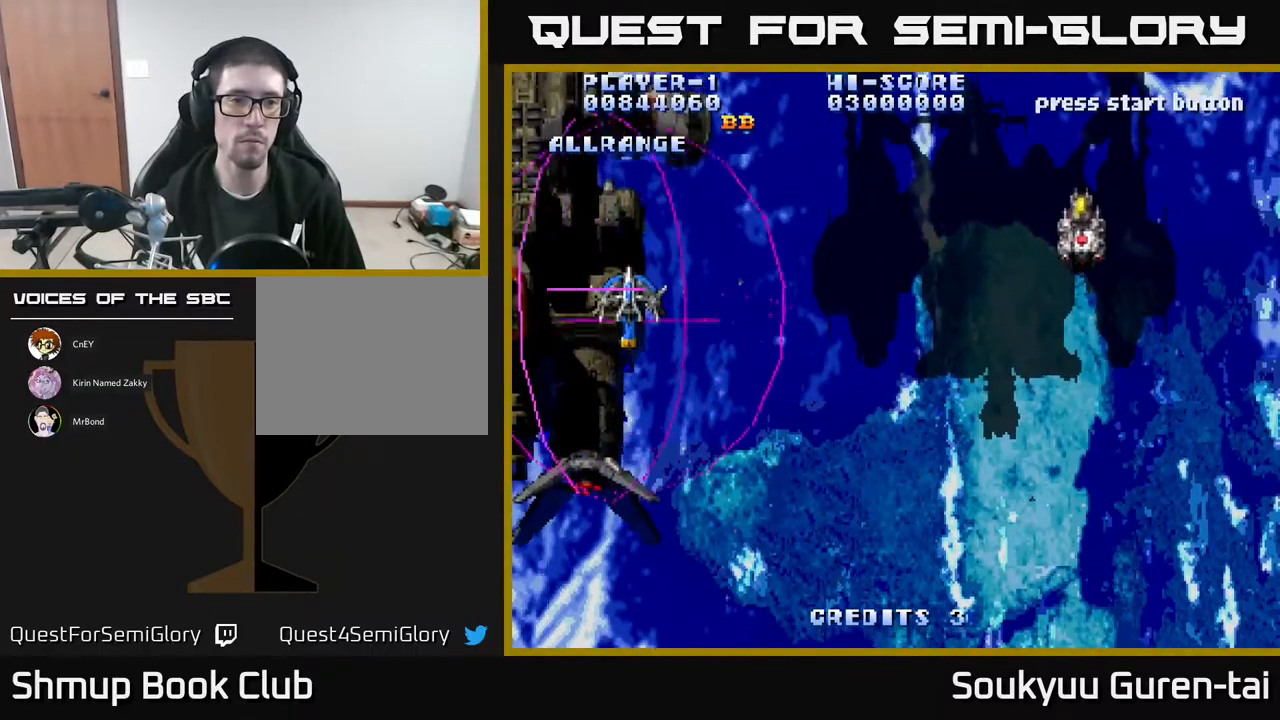
{"buttons": ["A", "DPAD_LEFT"], "events": [[467, "DPAD_LEFT", "down"]]}
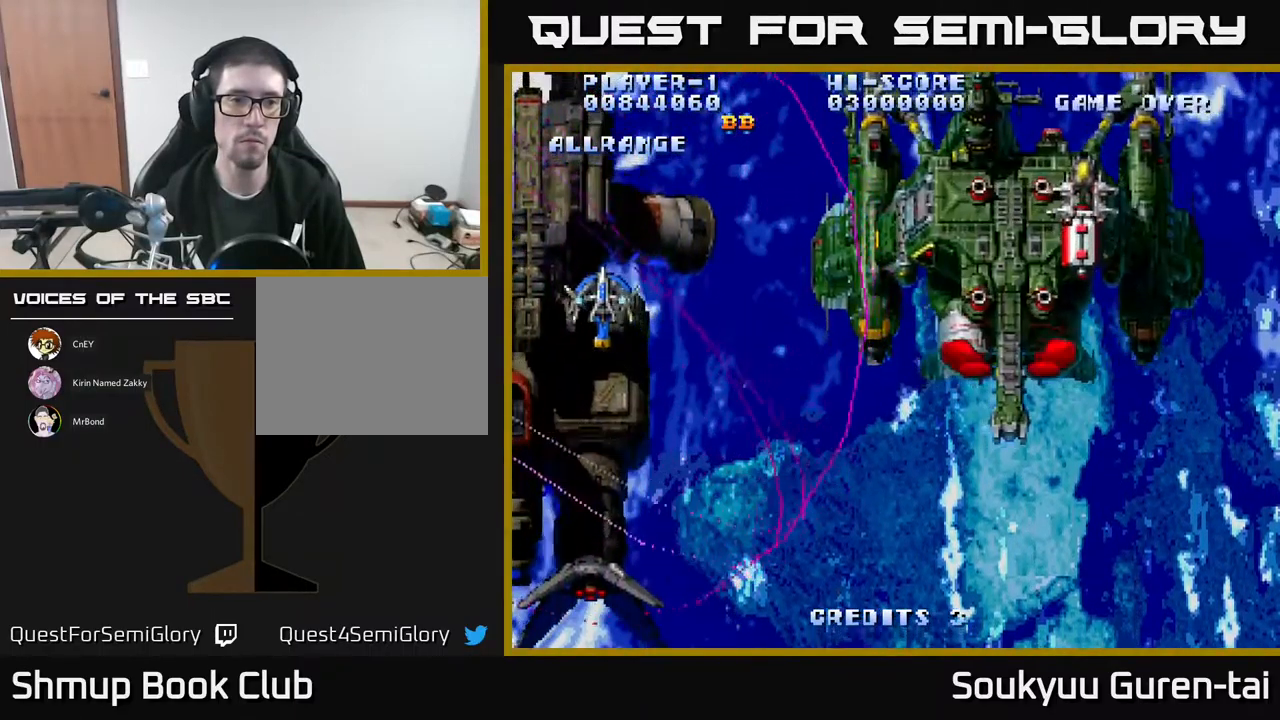
{"buttons": ["A", "DPAD_RIGHT"], "events": [[167, "DPAD_LEFT", "up"], [183, "DPAD_DOWN", "down"], [300, "DPAD_RIGHT", "down"], [333, "DPAD_DOWN", "up"]]}
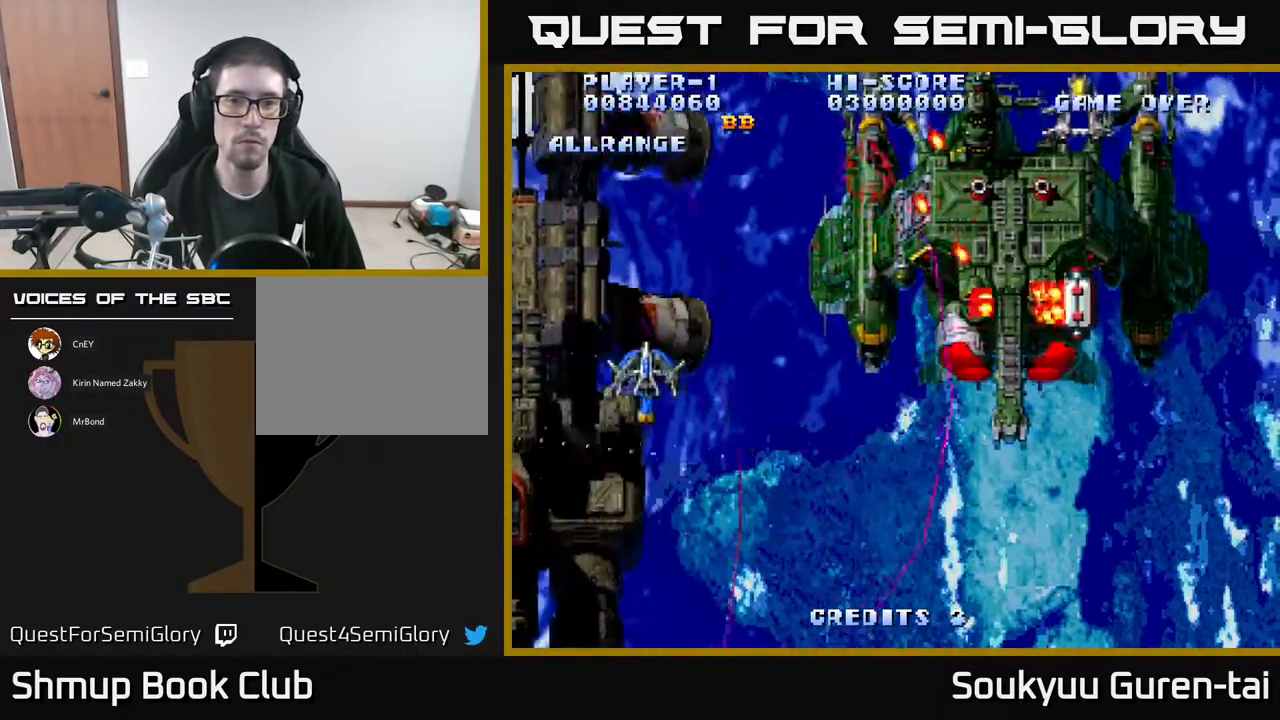
{"buttons": ["A", "DPAD_LEFT"], "events": [[133, "DPAD_DOWN", "down"], [383, "DPAD_DOWN", "up"], [450, "A", "up"], [450, "DPAD_RIGHT", "up"], [467, "DPAD_LEFT", "down"], [500, "A", "down"]]}
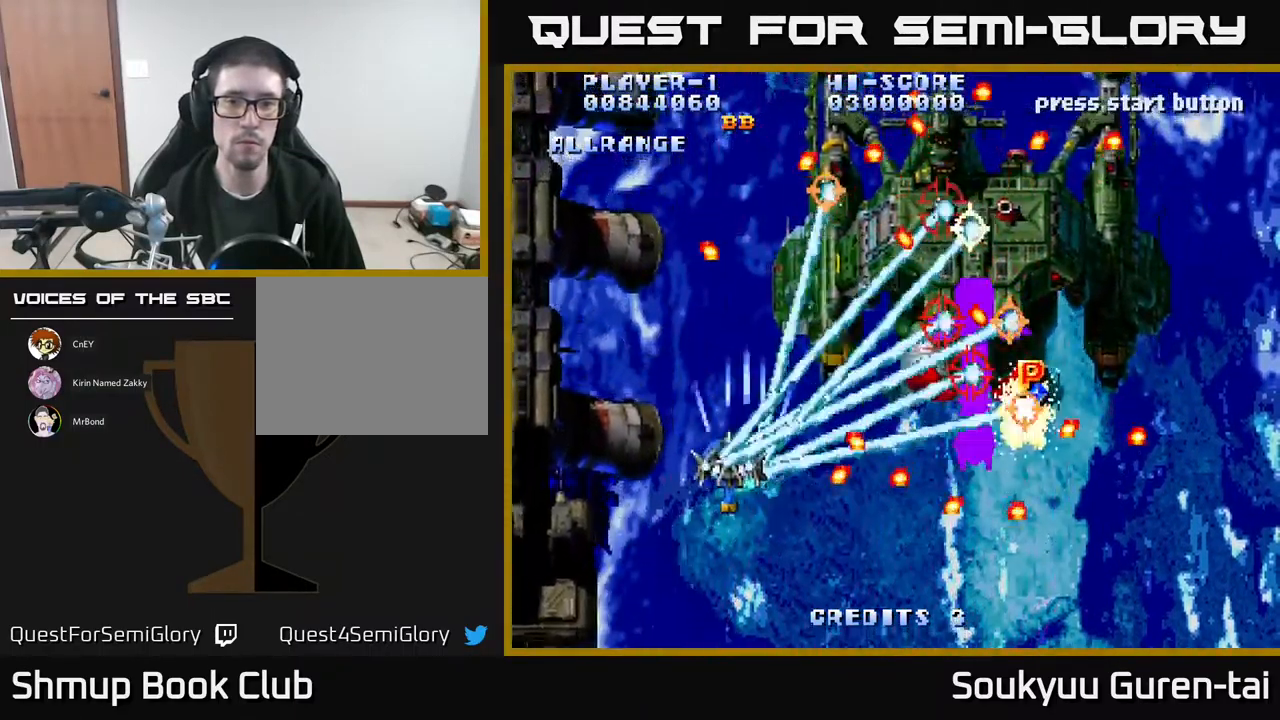
{"buttons": ["A", "DPAD_DOWN", "DPAD_RIGHT"], "events": [[83, "A", "up"], [100, "DPAD_LEFT", "up"], [117, "DPAD_RIGHT", "down"], [150, "A", "down"], [200, "DPAD_DOWN", "down"], [233, "A", "up"], [317, "A", "down"], [383, "A", "up"], [450, "A", "down"]]}
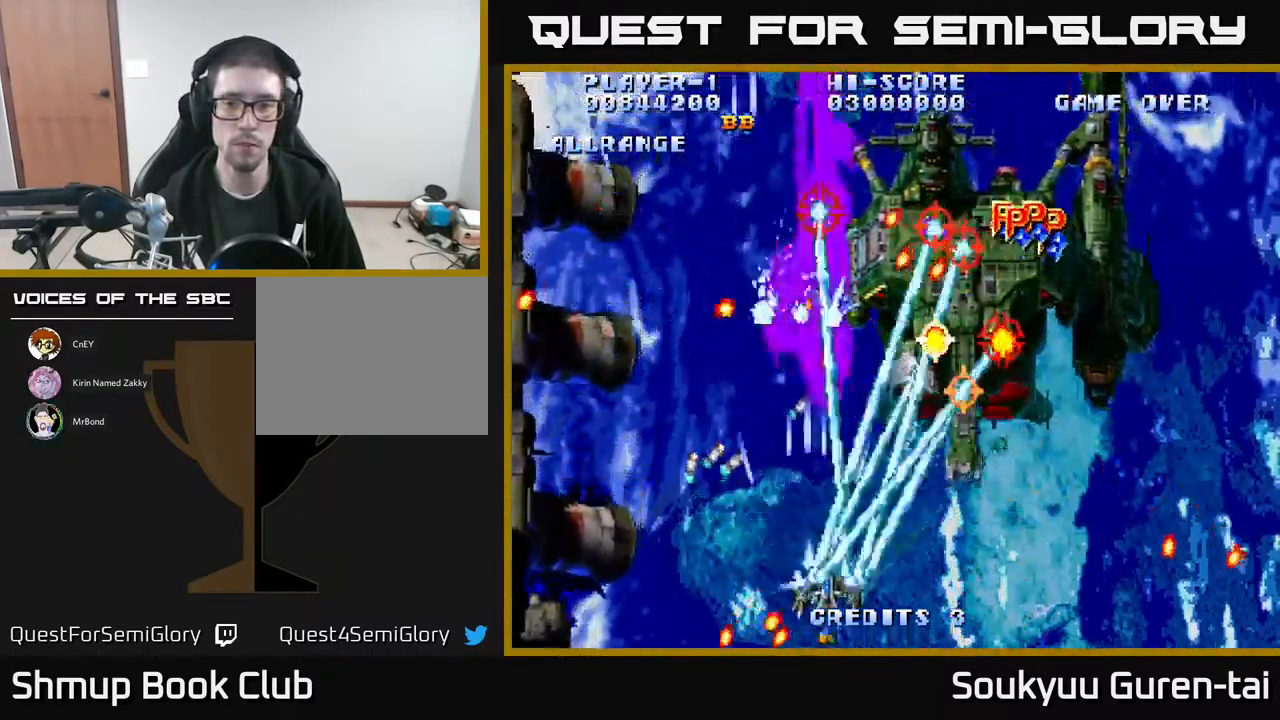
{"buttons": ["DPAD_DOWN", "DPAD_RIGHT"]}
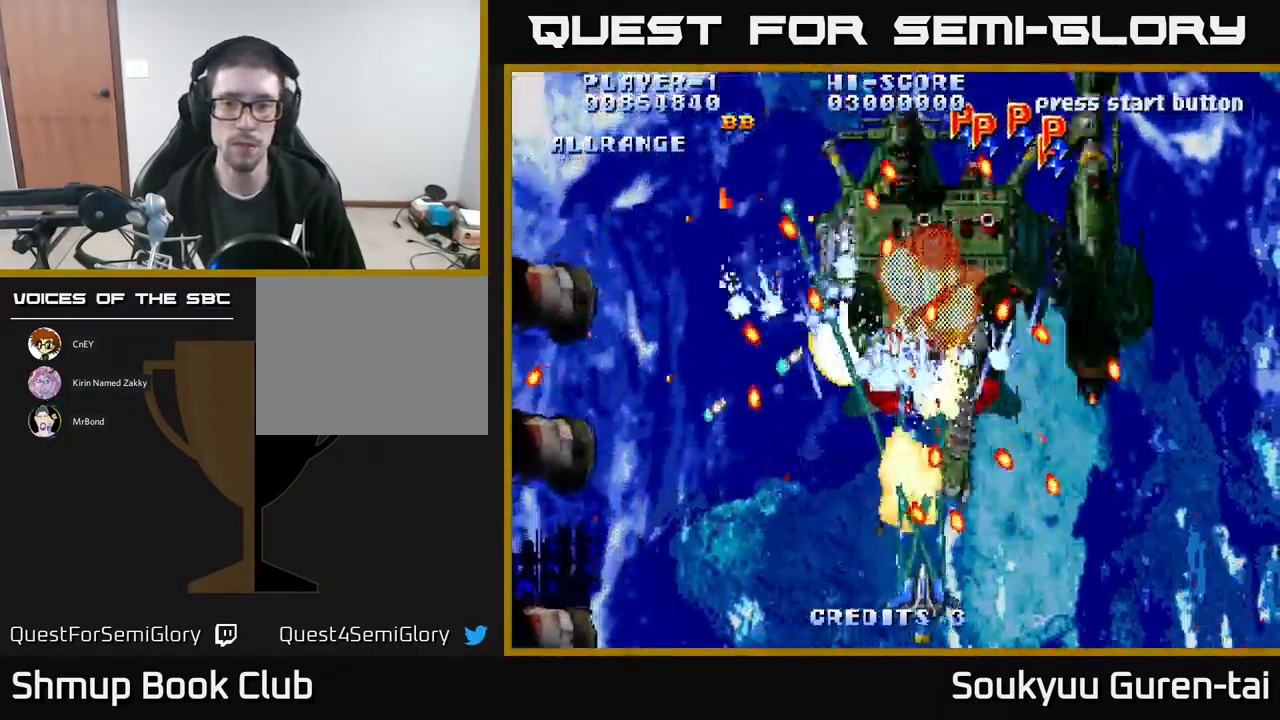
{"buttons": ["DPAD_LEFT"], "events": [[83, "A", "down"], [100, "DPAD_DOWN", "up"], [167, "A", "up"], [233, "A", "down"], [300, "DPAD_RIGHT", "up"], [317, "A", "up"], [383, "A", "down"], [433, "DPAD_LEFT", "down"], [500, "A", "up"]]}
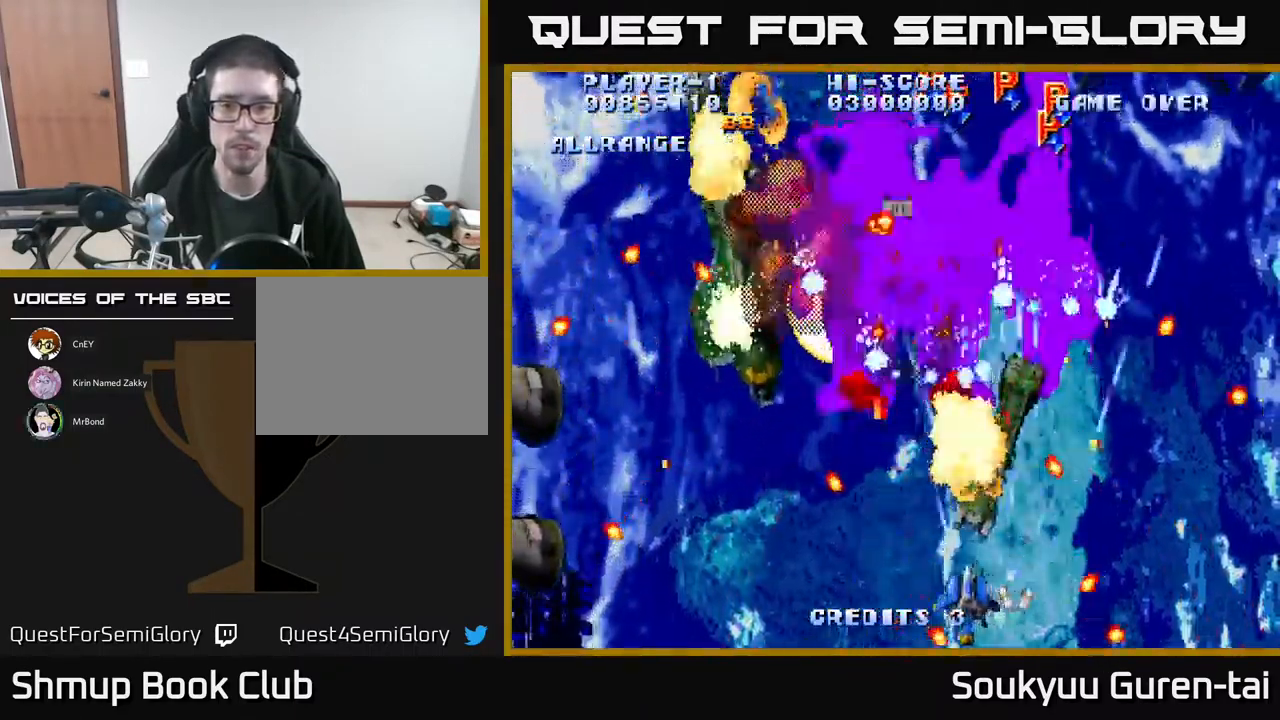
{"buttons": [], "events": [[50, "DPAD_LEFT", "up"], [67, "A", "down"], [133, "A", "up"], [217, "A", "down"], [300, "A", "up"], [400, "A", "down"], [467, "A", "up"]]}
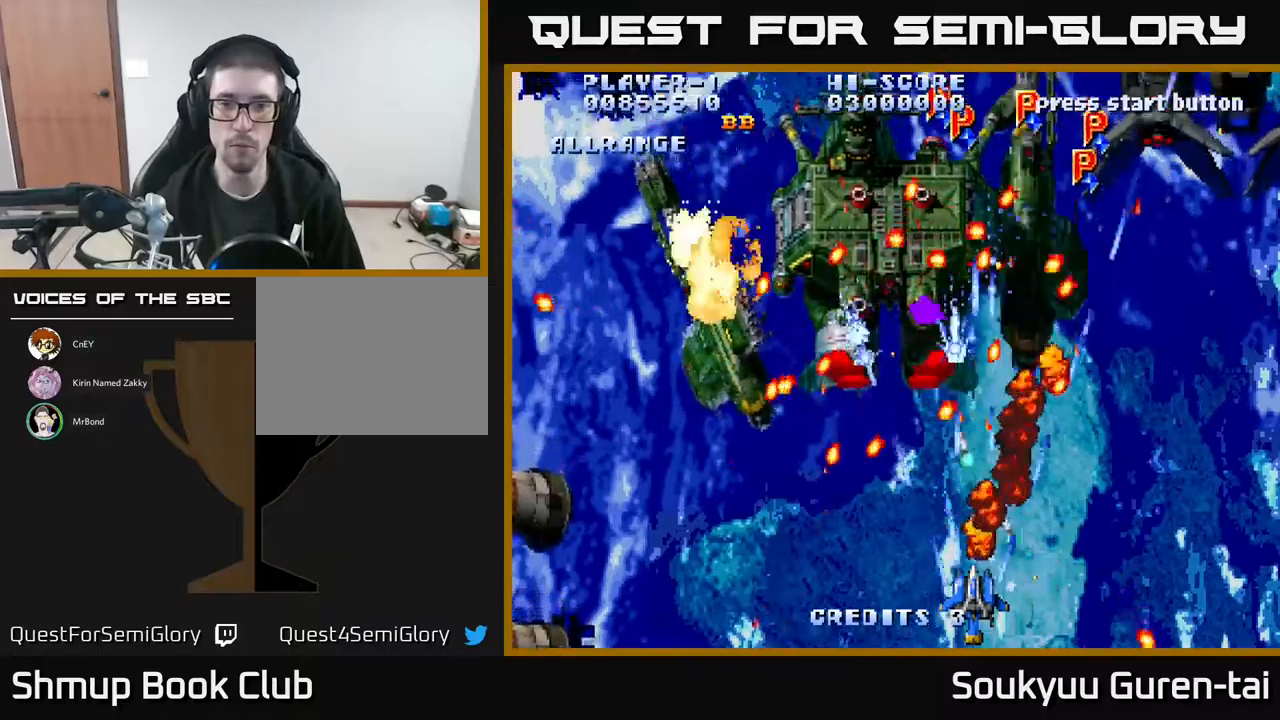
{"buttons": [], "events": [[50, "A", "down"], [134, "A", "up"], [200, "A", "down"], [317, "A", "up"], [384, "A", "down"], [484, "A", "up"]]}
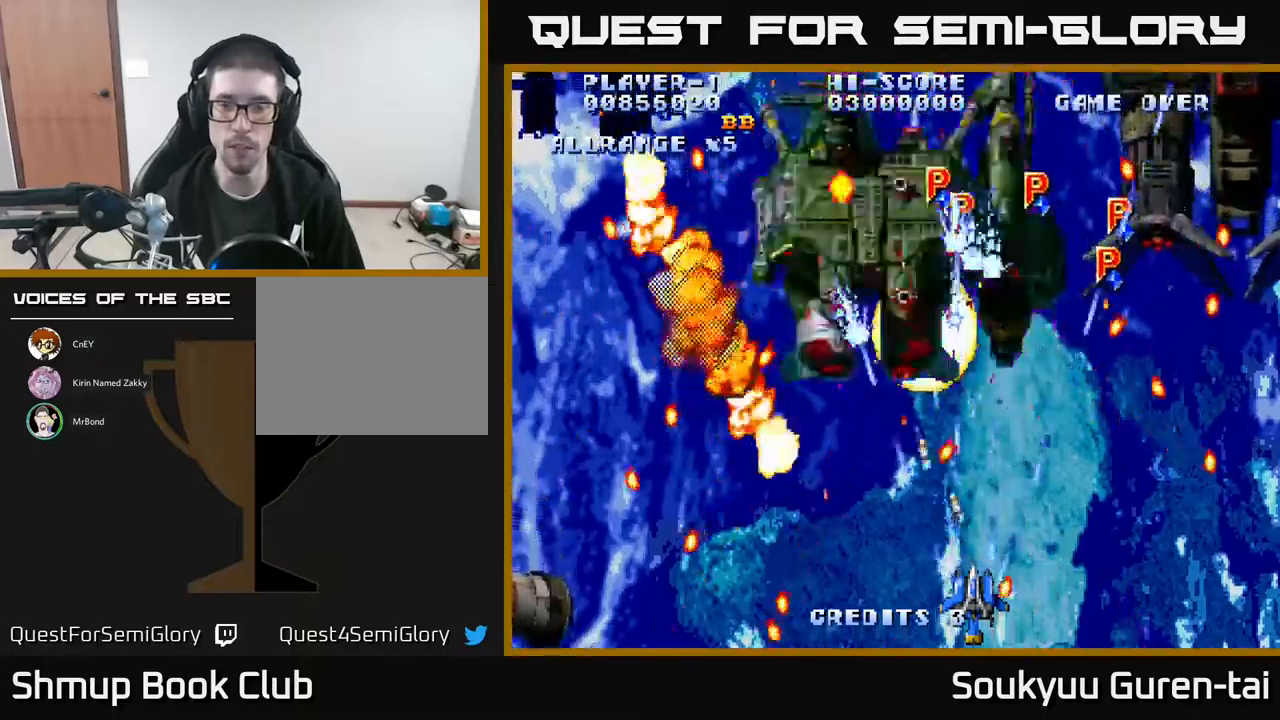
{"buttons": ["DPAD_UP", "DPAD_RIGHT"], "events": [[50, "A", "down"], [84, "DPAD_UP", "down"], [150, "DPAD_RIGHT", "down"], [167, "A", "up"], [200, "DPAD_UP", "up"], [217, "A", "down"], [267, "DPAD_UP", "down"], [317, "A", "up"], [367, "A", "down"], [500, "A", "up"]]}
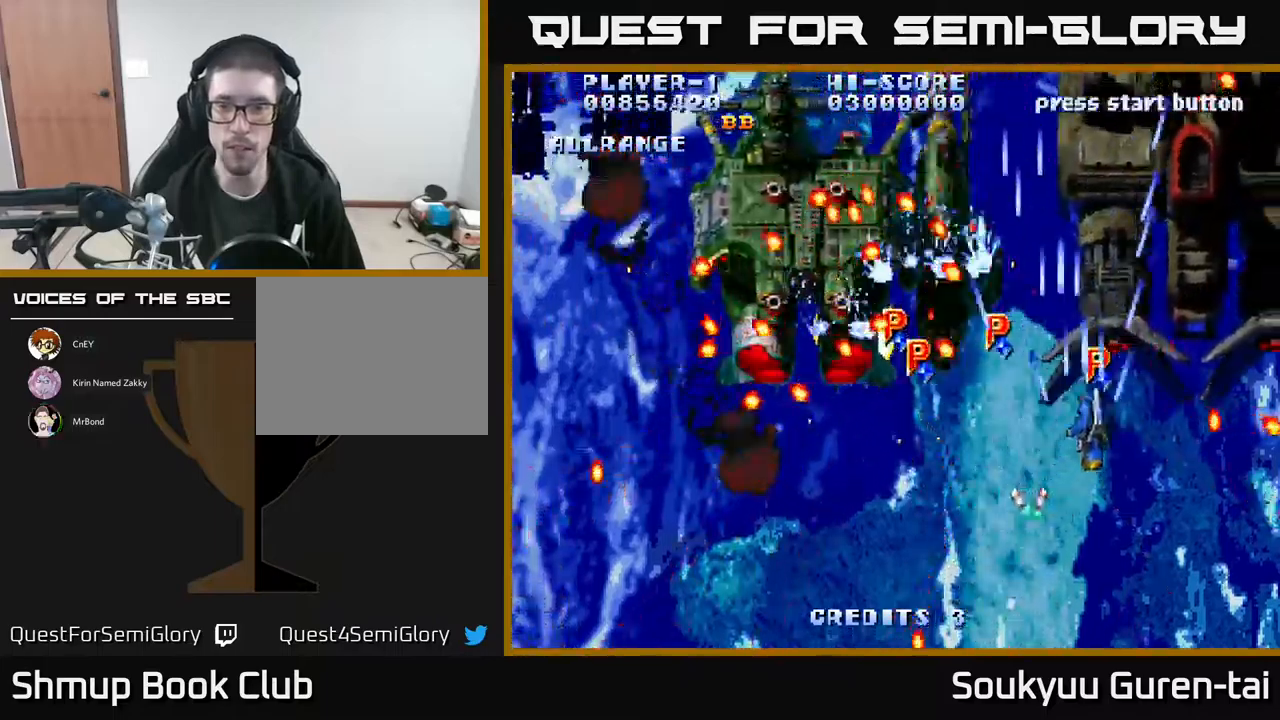
{"buttons": ["DPAD_UP", "DPAD_LEFT"]}
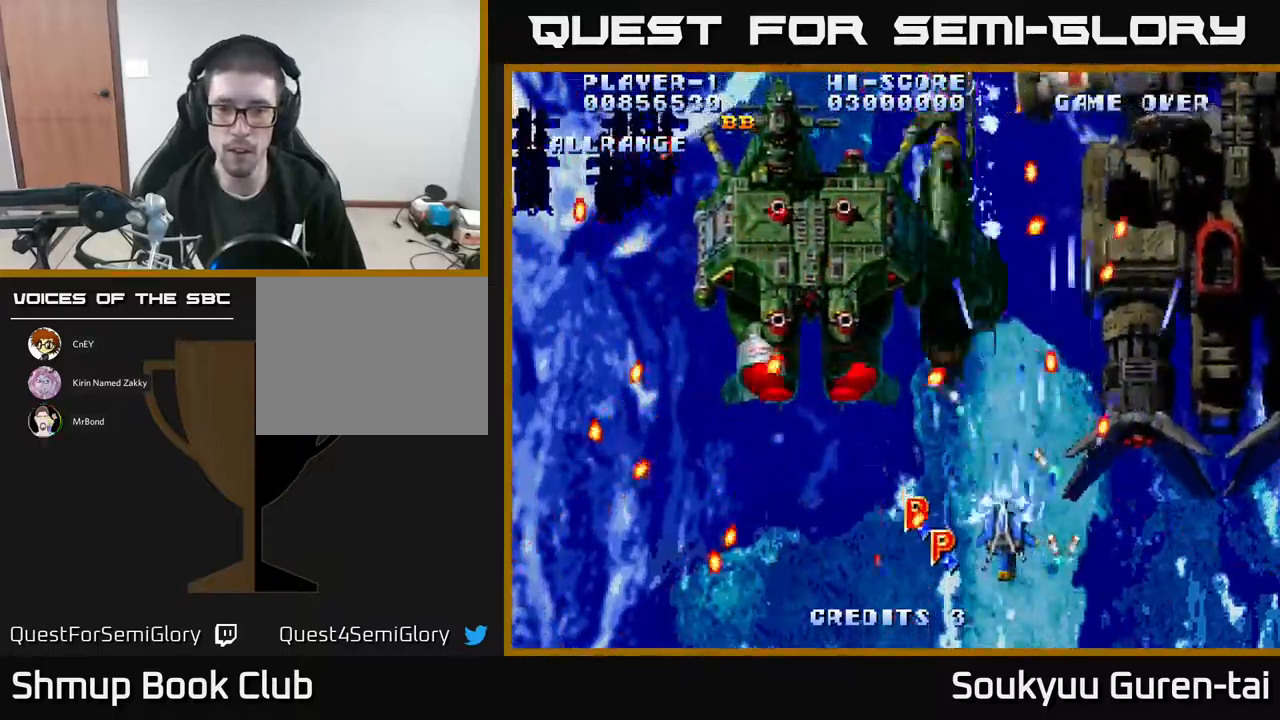
{"buttons": ["A", "DPAD_LEFT"]}
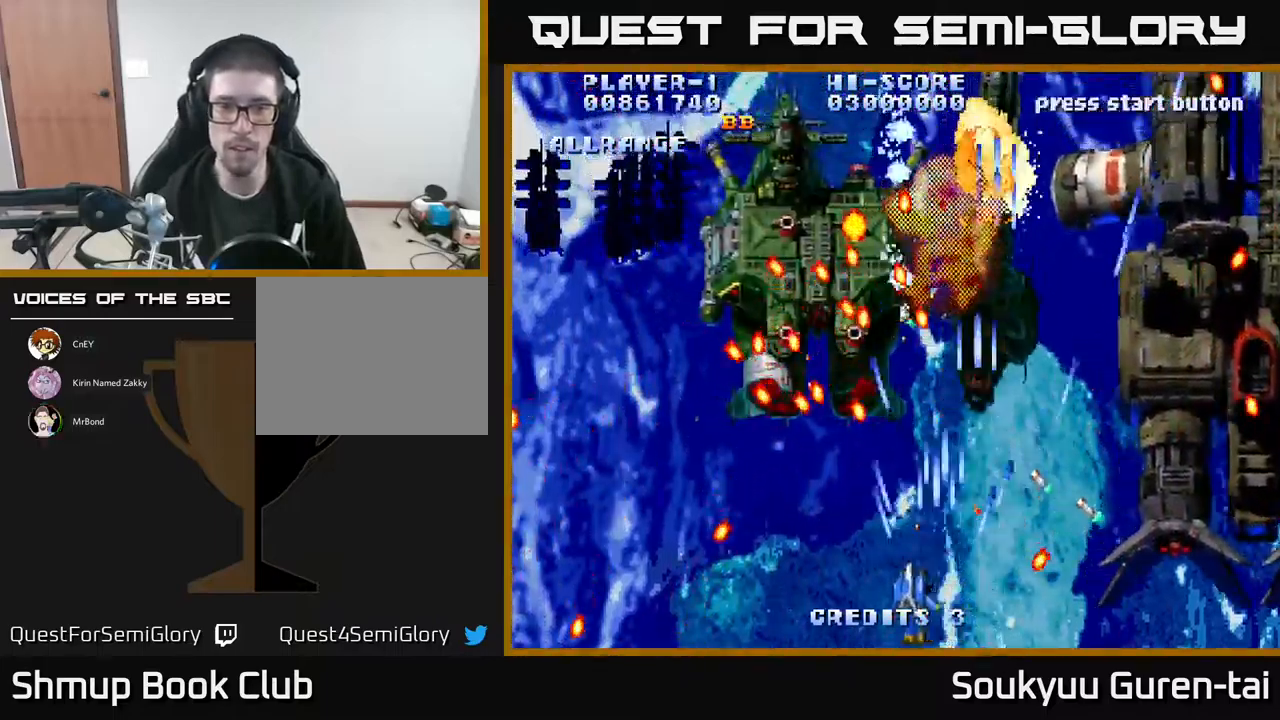
{"buttons": ["A", "DPAD_LEFT"]}
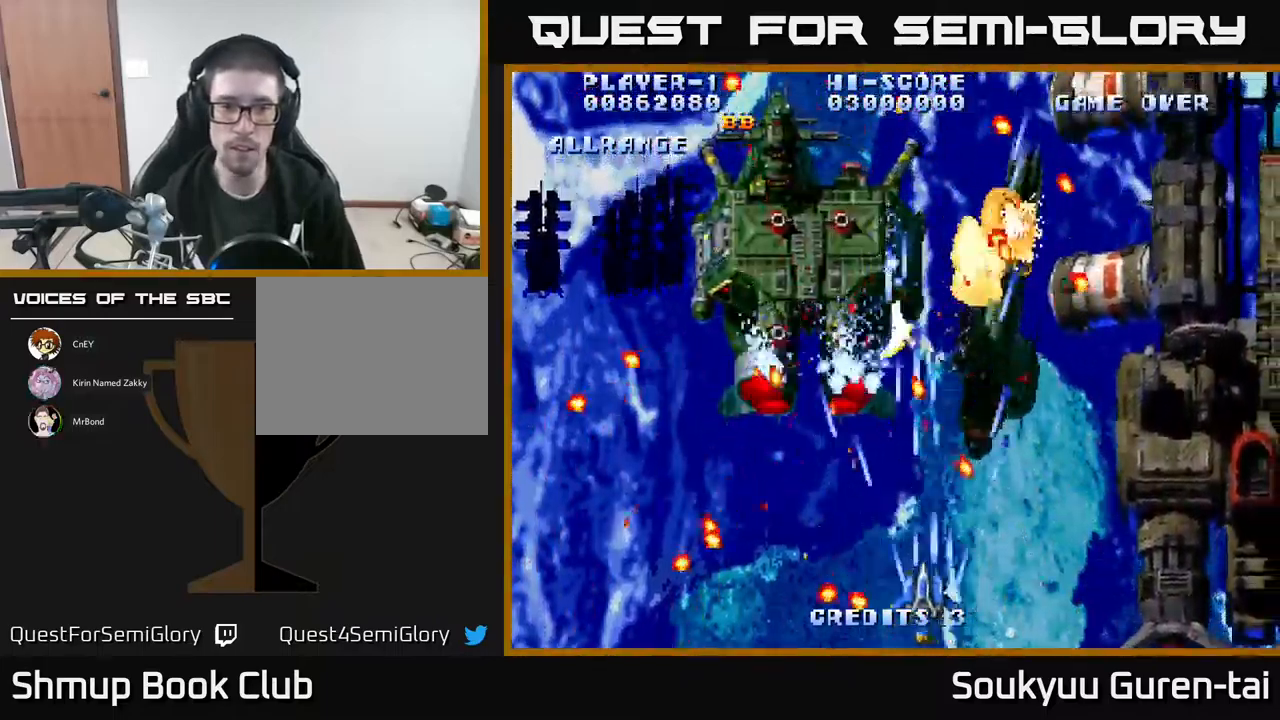
{"buttons": [], "events": [[17, "A", "up"], [84, "A", "down"], [184, "A", "up"], [200, "DPAD_UP", "down"], [217, "DPAD_LEFT", "up"], [267, "A", "down"], [317, "DPAD_UP", "up"], [334, "A", "up"], [400, "A", "down"], [484, "A", "up"]]}
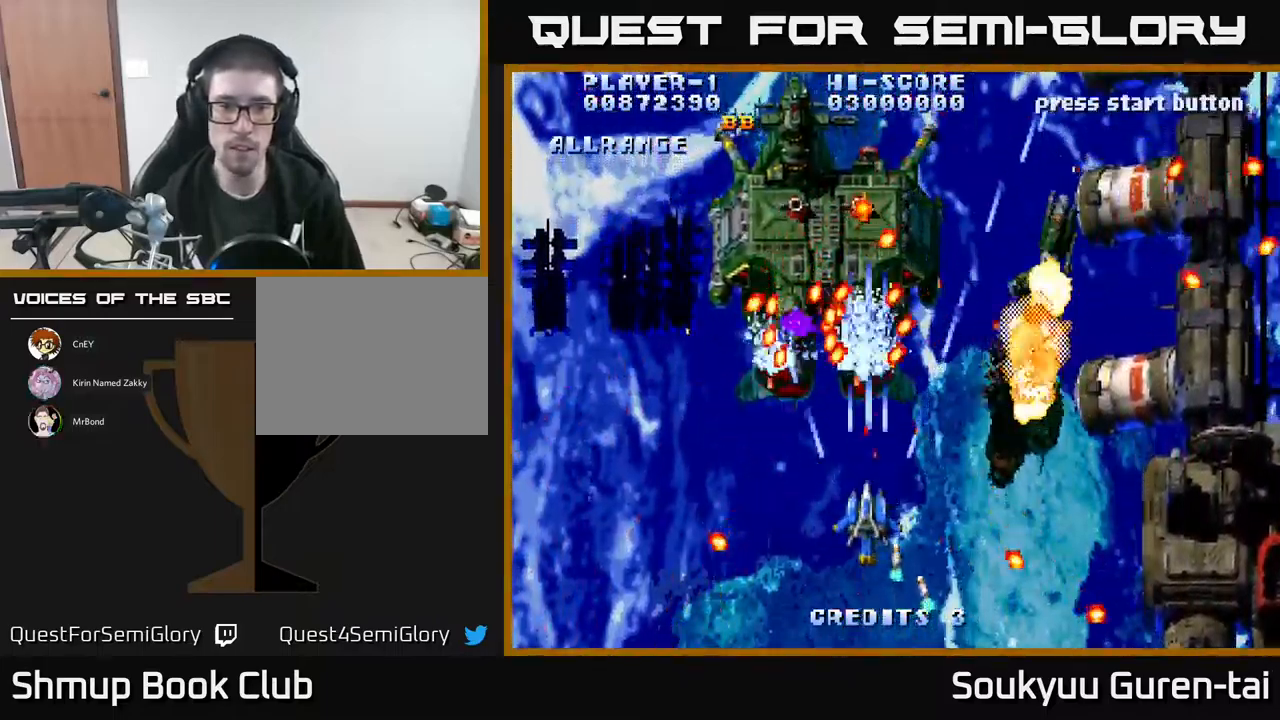
{"buttons": ["A"], "events": [[67, "A", "down"], [100, "DPAD_LEFT", "down"], [134, "A", "up"], [184, "A", "down"], [184, "DPAD_DOWN", "down"], [217, "DPAD_LEFT", "up"], [267, "A", "up"], [267, "DPAD_DOWN", "up"], [334, "A", "down"], [434, "A", "up"], [500, "A", "down"]]}
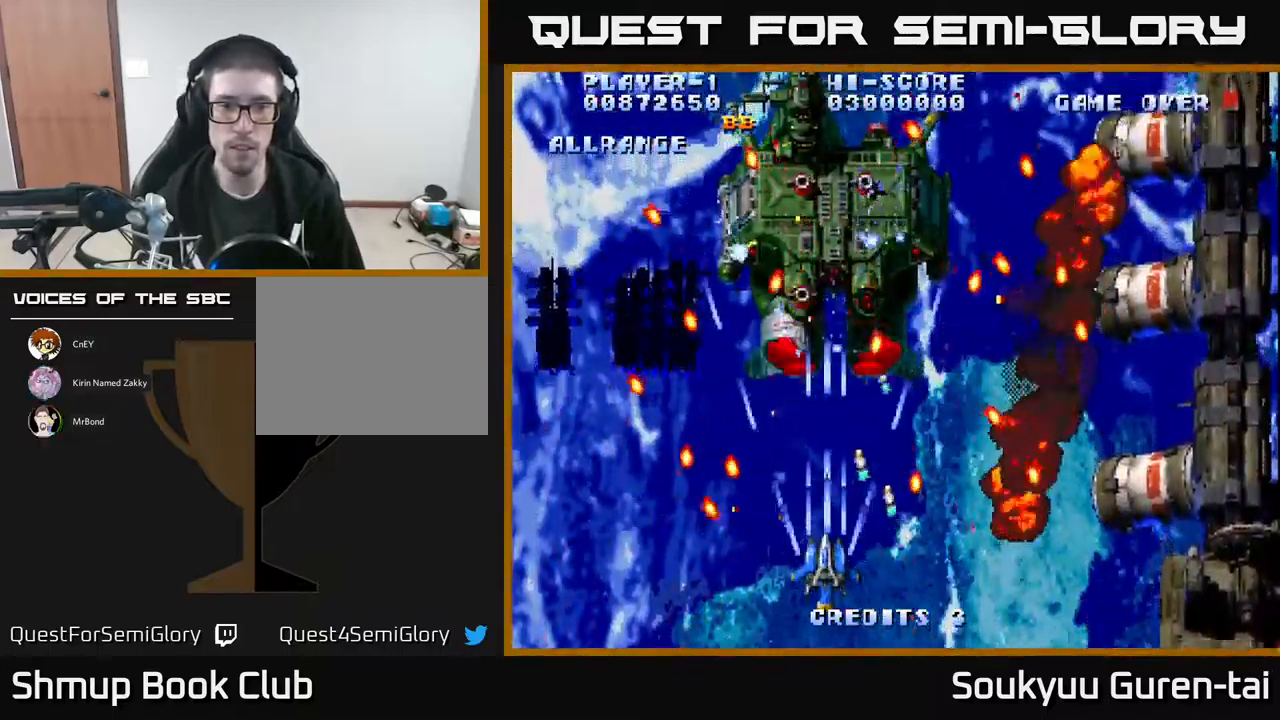
{"buttons": ["DPAD_UP"], "events": [[67, "A", "up"], [134, "A", "down"], [217, "A", "up"], [284, "A", "down"], [384, "A", "up"], [417, "DPAD_LEFT", "down"], [417, "DPAD_UP", "down"], [450, "A", "down"], [467, "DPAD_LEFT", "up"], [500, "A", "up"]]}
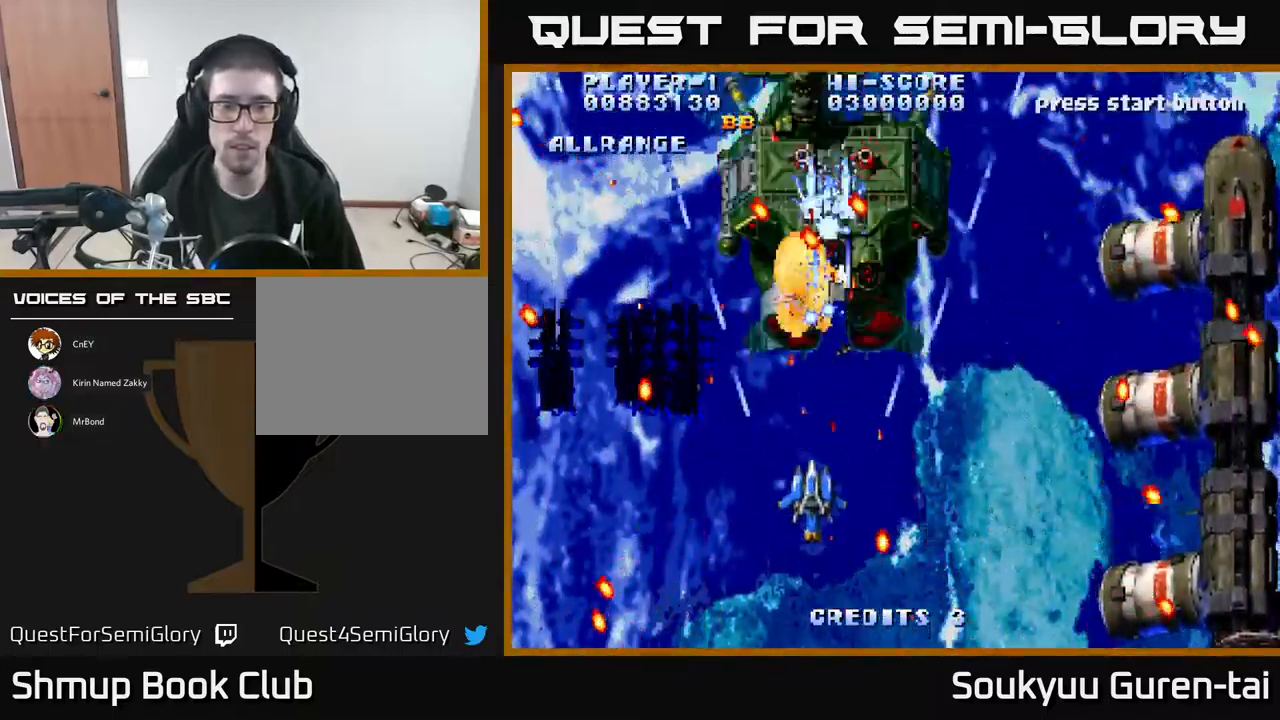
{"buttons": ["DPAD_RIGHT"], "events": [[67, "DPAD_UP", "up"], [84, "A", "down"], [167, "A", "up"], [250, "A", "down"], [334, "A", "up"], [384, "A", "down"], [450, "DPAD_RIGHT", "down"], [467, "A", "up"]]}
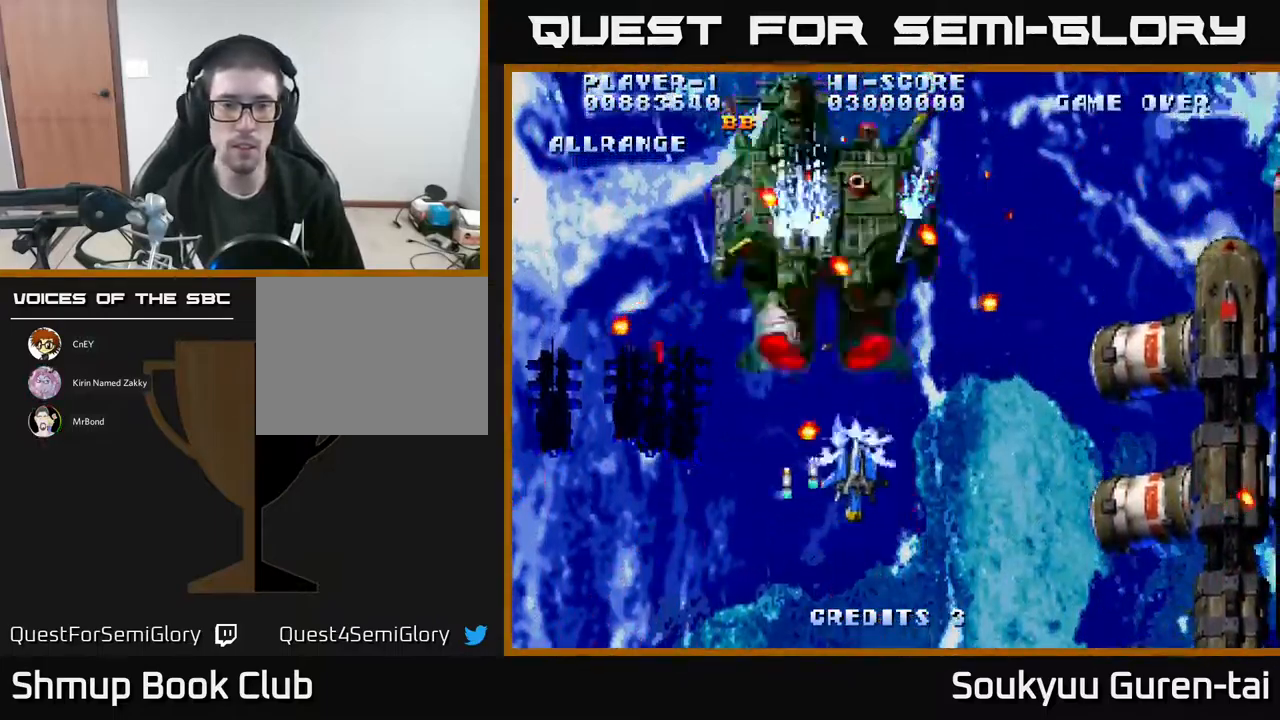
{"buttons": ["A", "DPAD_RIGHT"]}
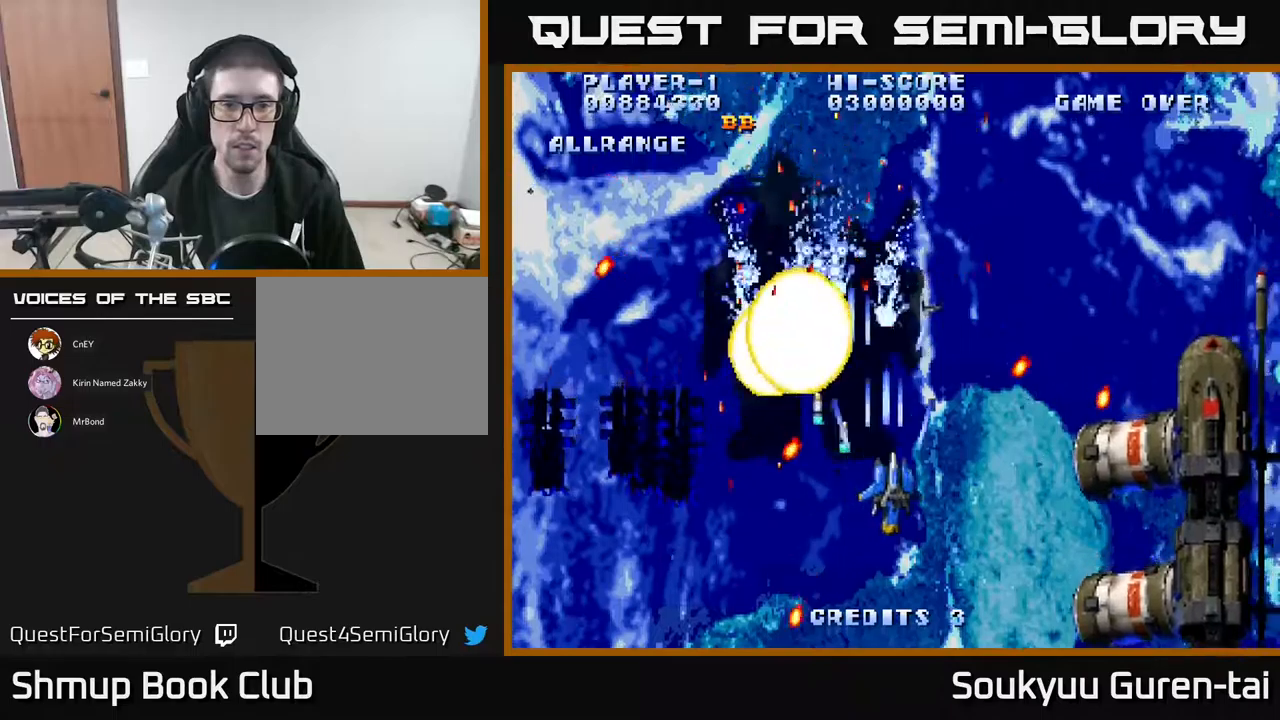
{"buttons": ["A", "DPAD_DOWN"], "events": [[17, "DPAD_RIGHT", "up"], [117, "A", "up"], [183, "A", "down"], [200, "DPAD_LEFT", "down"], [250, "A", "up"], [300, "A", "down"], [317, "DPAD_DOWN", "down"], [350, "DPAD_LEFT", "up"]]}
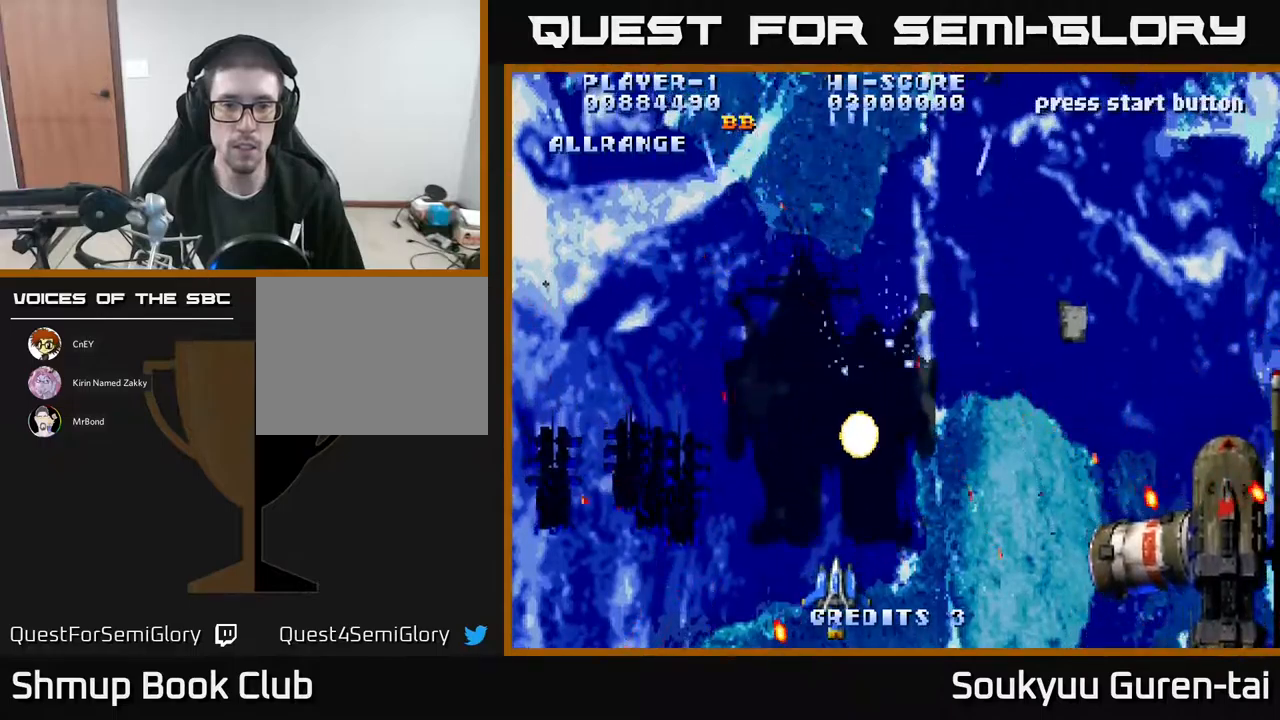
{"buttons": ["A"], "events": [[17, "DPAD_DOWN", "up"]]}
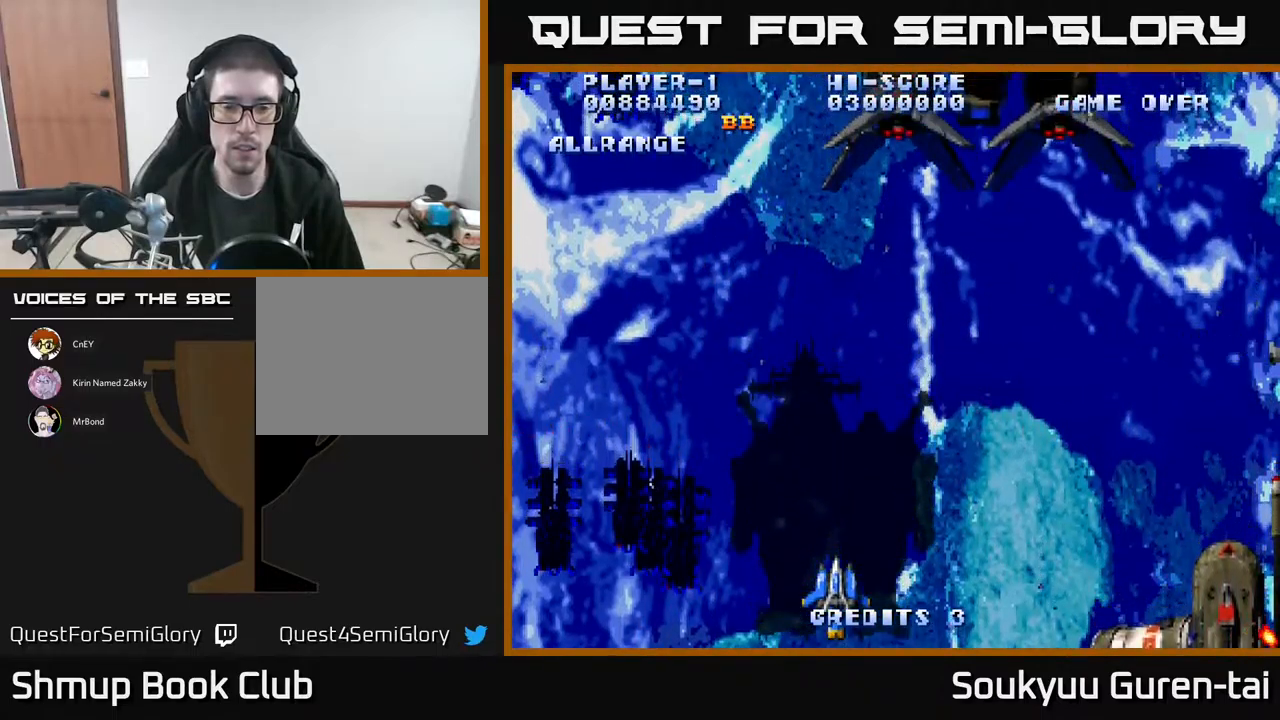
{"buttons": ["A", "DPAD_UP", "DPAD_RIGHT"], "events": [[333, "DPAD_UP", "down"], [350, "DPAD_RIGHT", "down"]]}
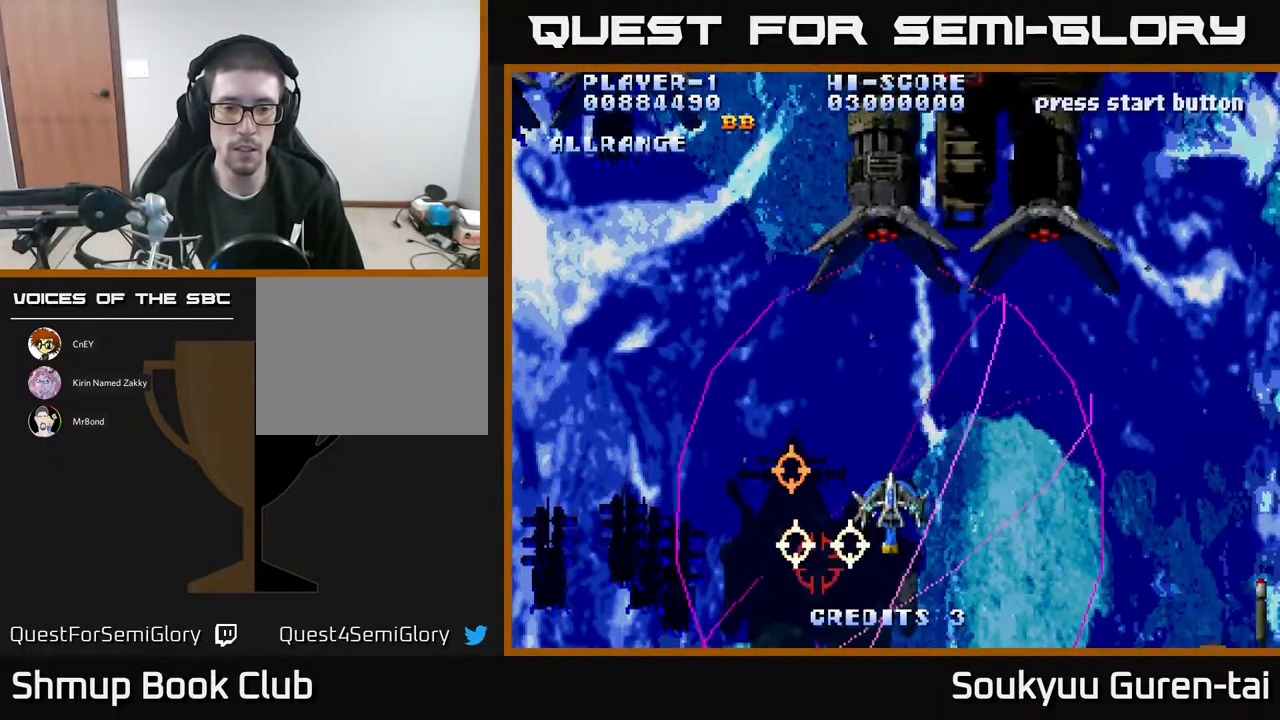
{"buttons": ["A"]}
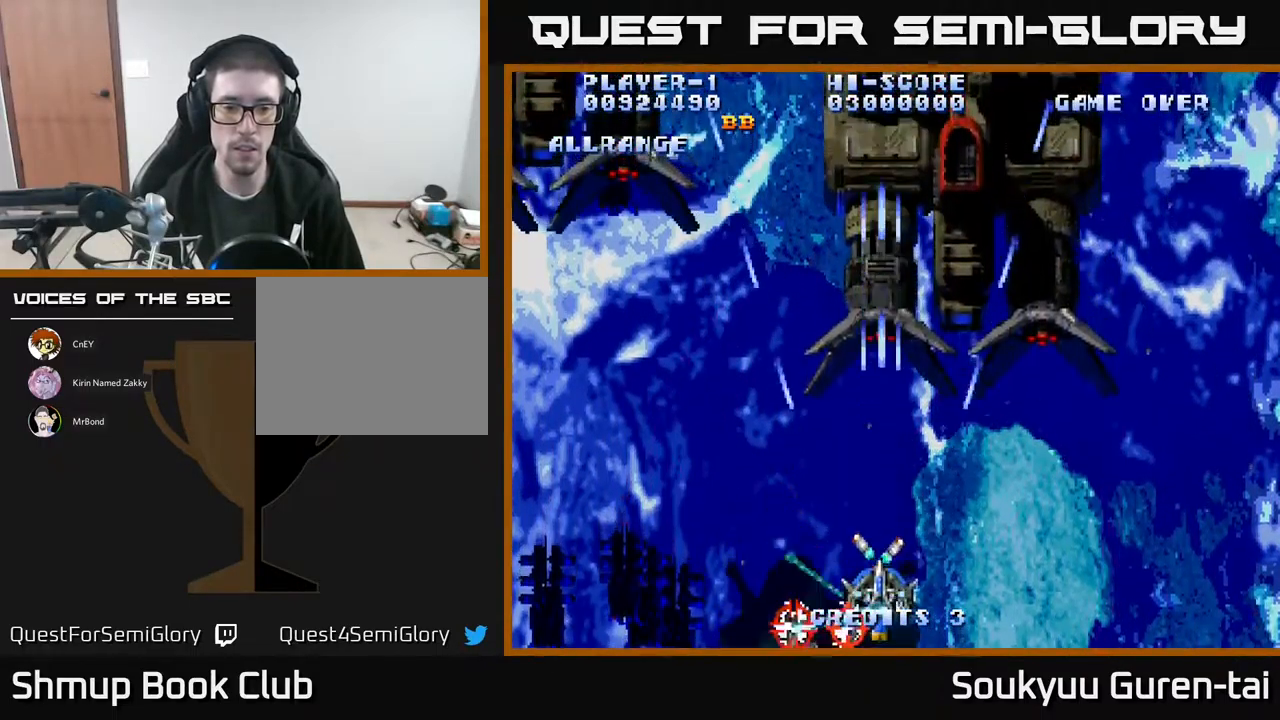
{"buttons": ["A", "DPAD_UP", "DPAD_RIGHT"], "events": [[83, "DPAD_DOWN", "down"], [83, "DPAD_RIGHT", "down"], [233, "DPAD_DOWN", "up"], [467, "DPAD_UP", "down"]]}
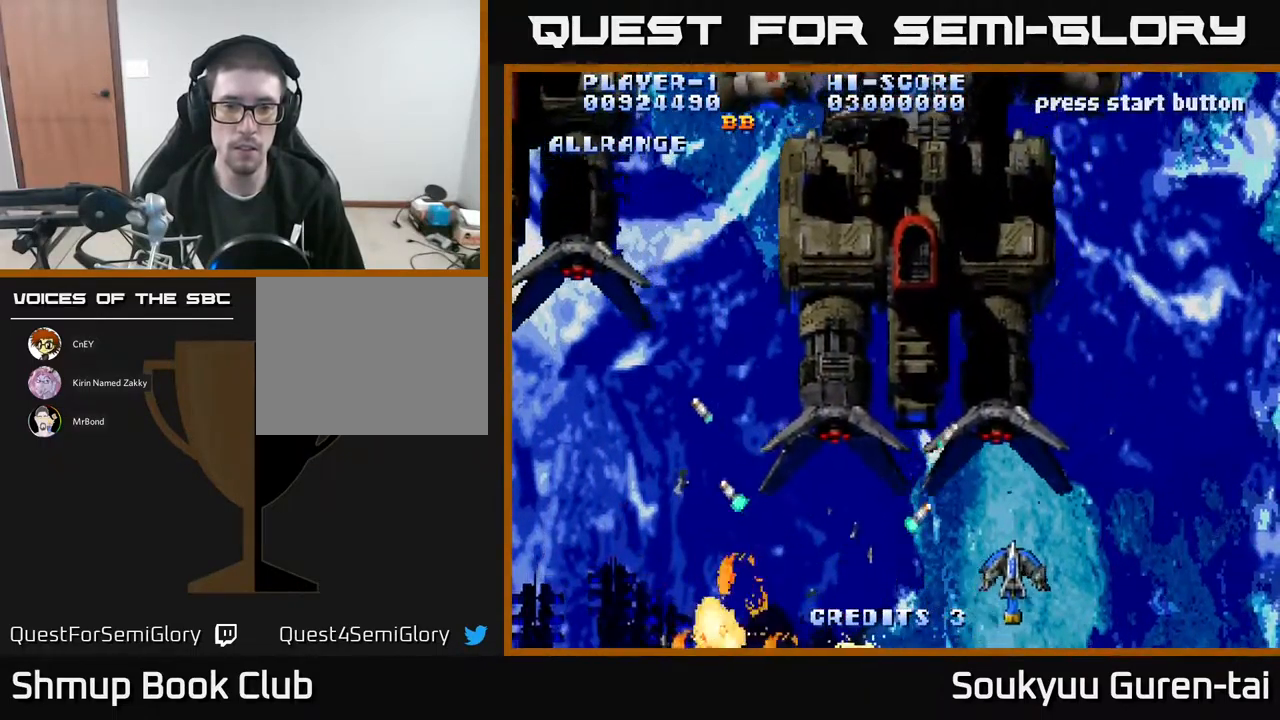
{"buttons": ["A", "DPAD_UP", "DPAD_LEFT"], "events": [[17, "DPAD_UP", "up"], [283, "DPAD_UP", "down"], [317, "DPAD_RIGHT", "up"], [400, "DPAD_LEFT", "down"]]}